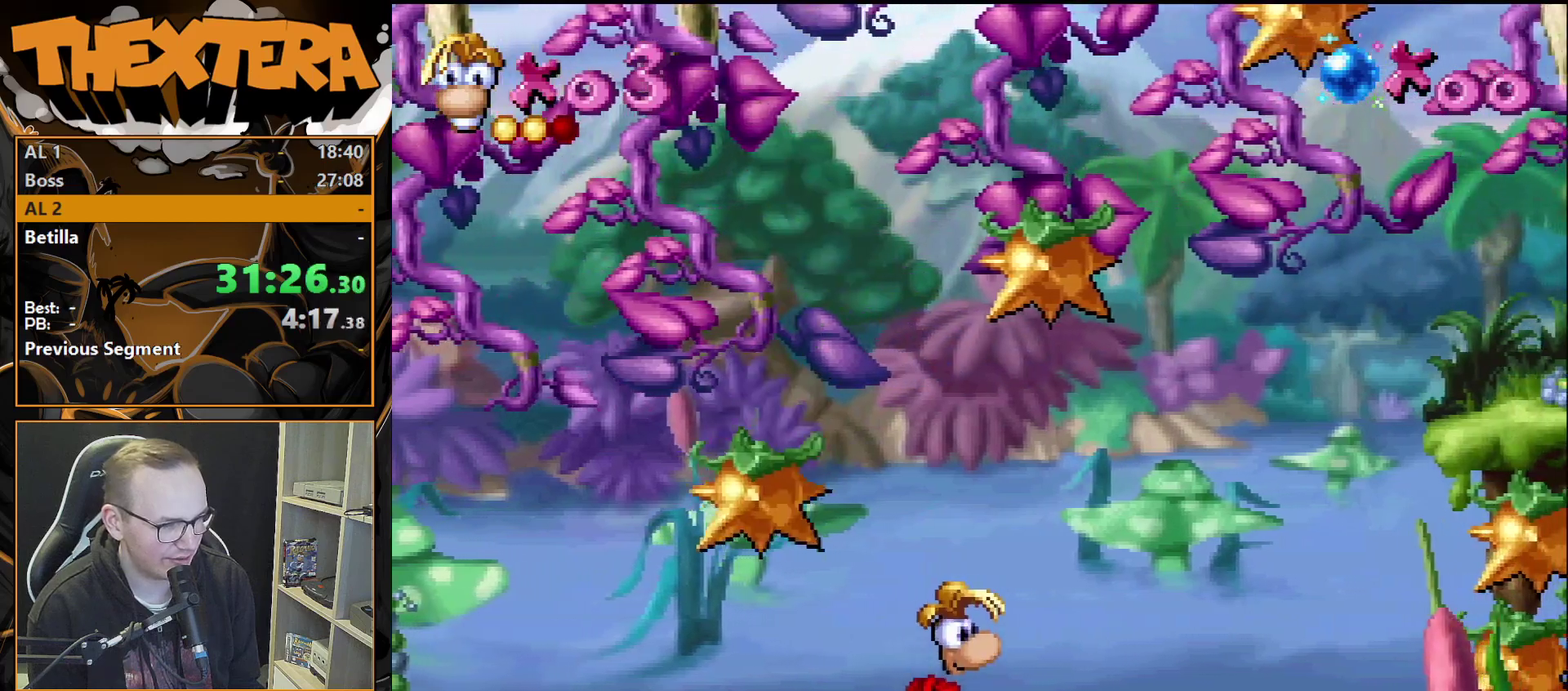
Gameplay with a controller (PlayStation layout); each line is a JSON object with the inputs held at the frame after it (dt_ms = milliseconds from this image to that frame). "events" lists button and stick changes between this image and that frame as [ms after this image, input, new state], when the widget could be followed in between. Not read: L3 R3.
{"dt_ms": 500, "buttons": [], "events": []}
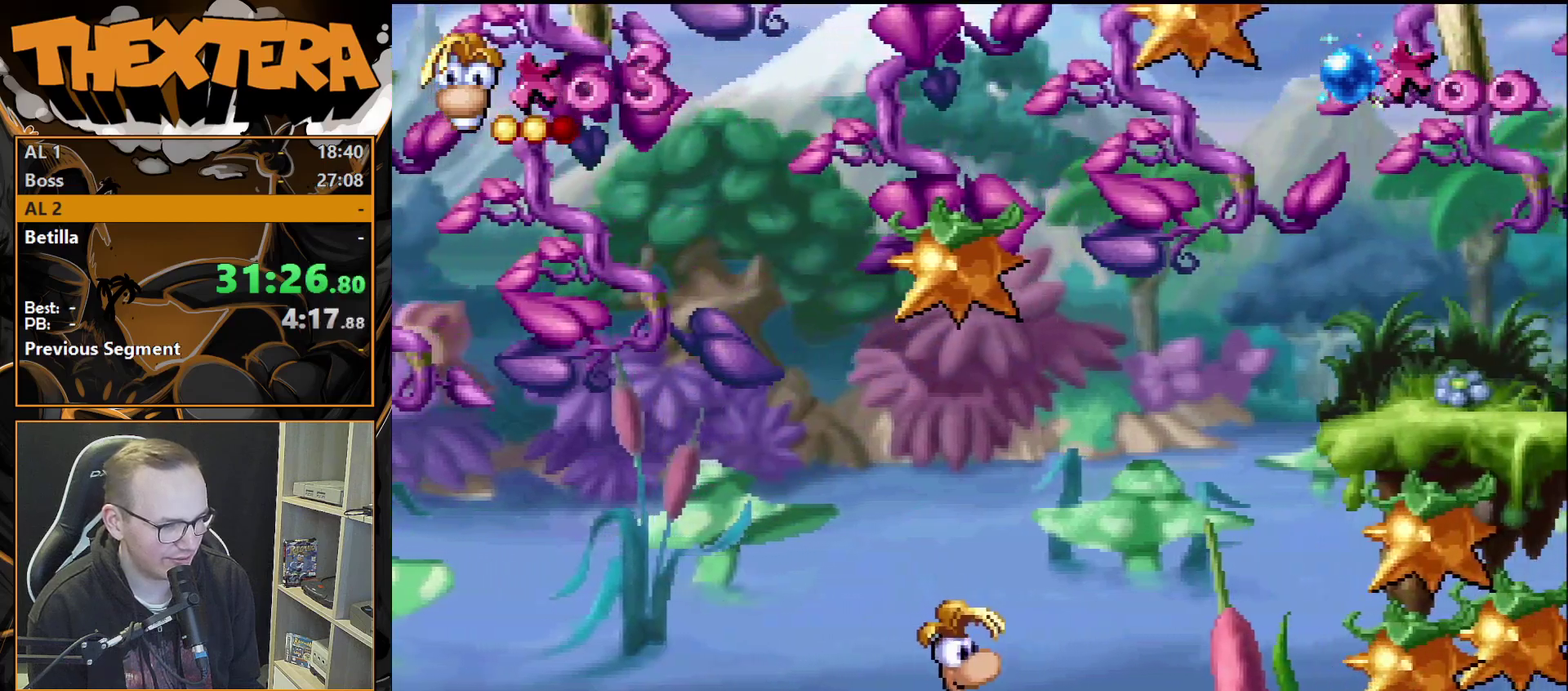
{"dt_ms": 500, "buttons": [], "events": []}
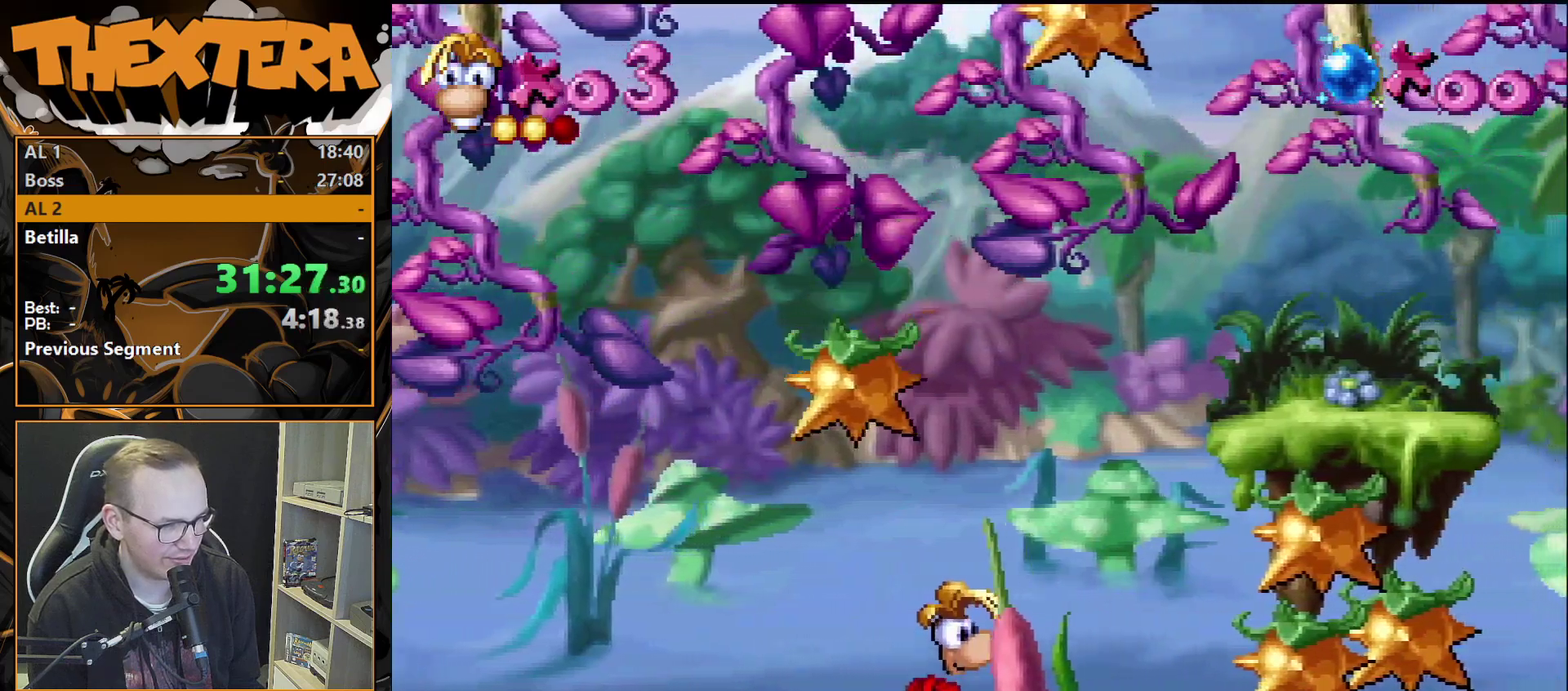
{"dt_ms": 500, "buttons": ["DPAD_DOWN"], "events": [[267, "DPAD_DOWN", "down"]]}
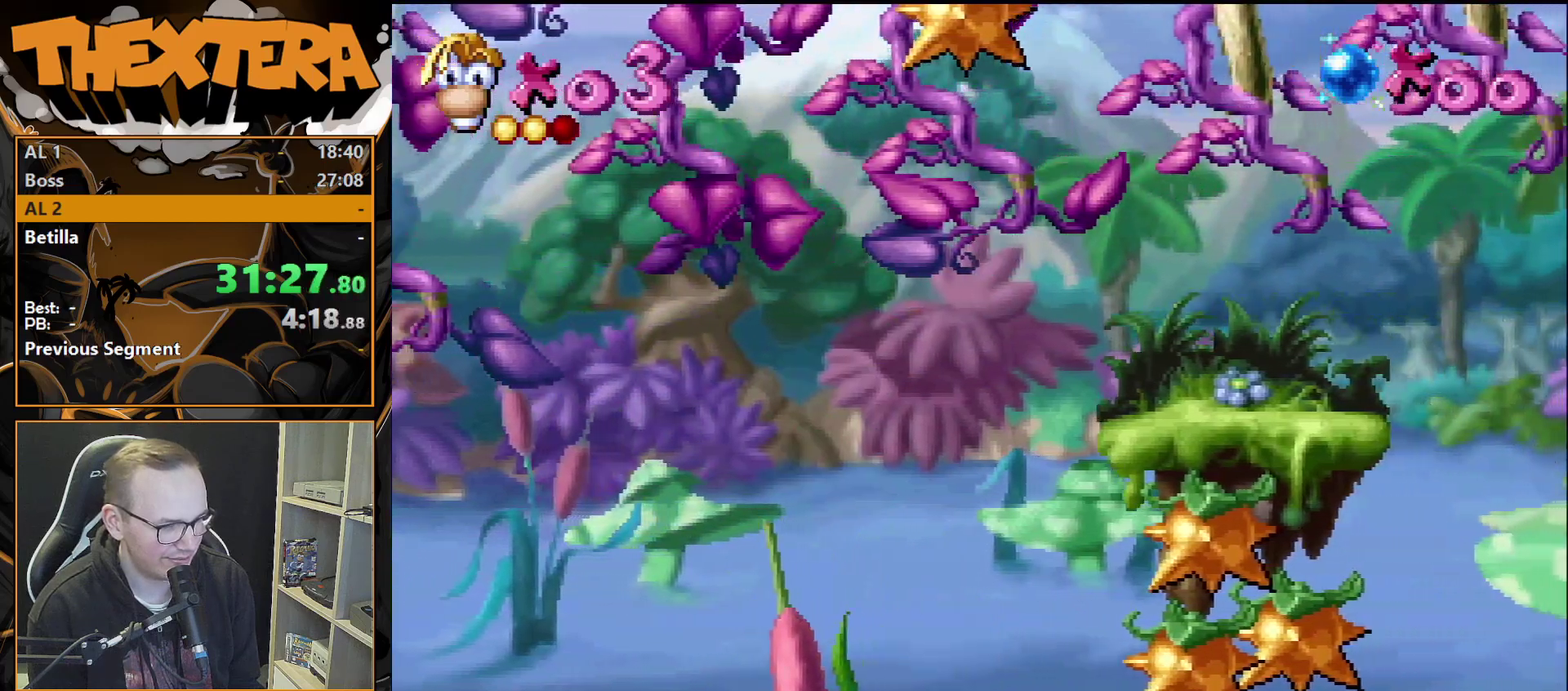
{"dt_ms": 500, "buttons": ["DPAD_DOWN"], "events": []}
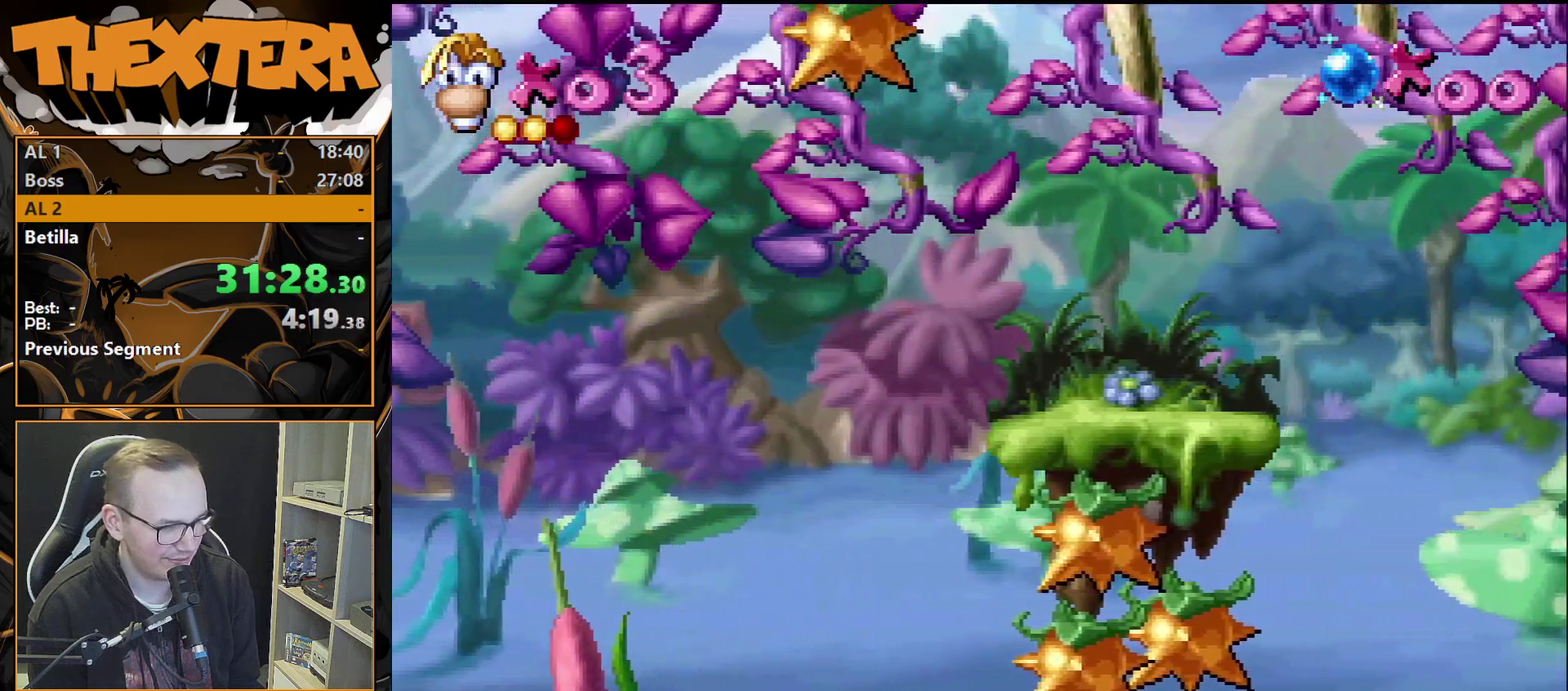
{"dt_ms": 500, "buttons": ["DPAD_DOWN"], "events": []}
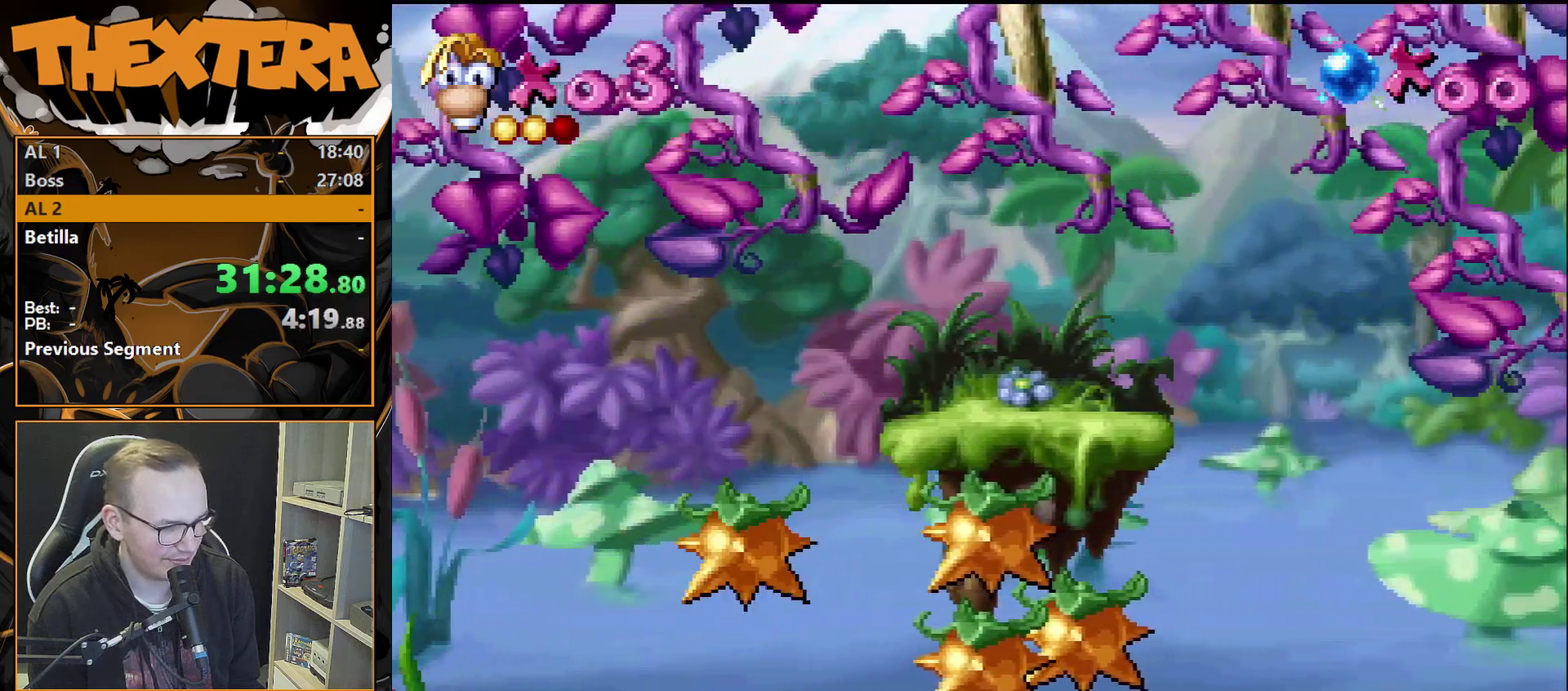
{"dt_ms": 500, "buttons": ["DPAD_DOWN"], "events": []}
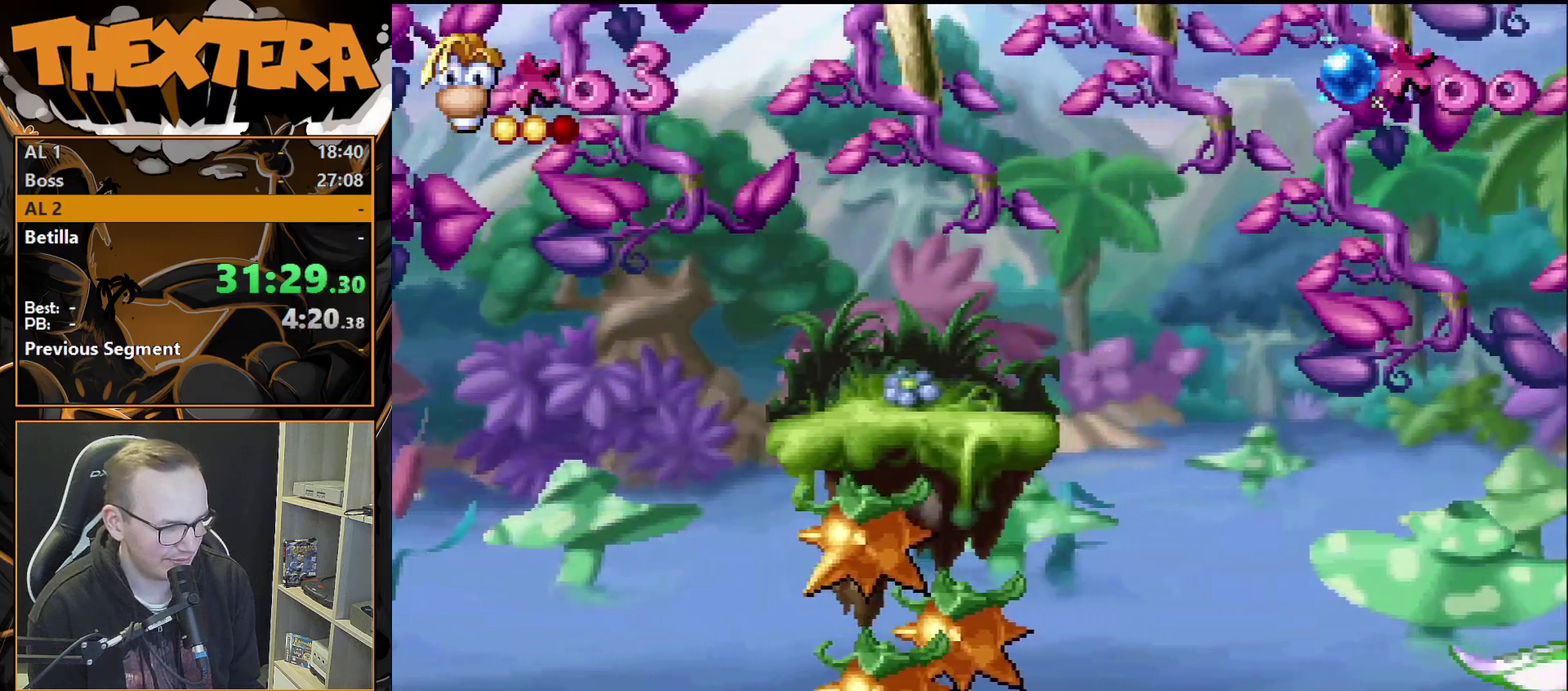
{"dt_ms": 700, "buttons": [], "events": [[683, "DPAD_DOWN", "up"]]}
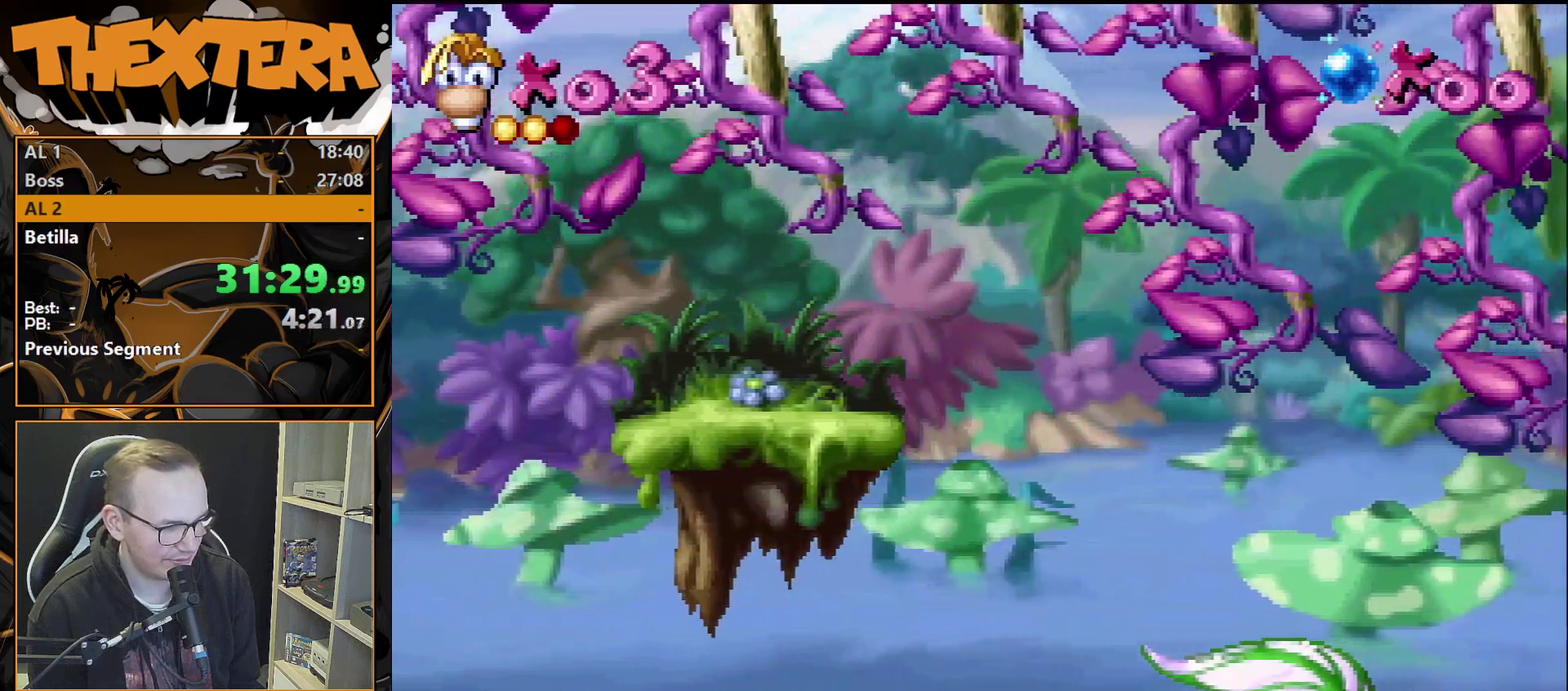
{"dt_ms": 300, "buttons": [], "events": []}
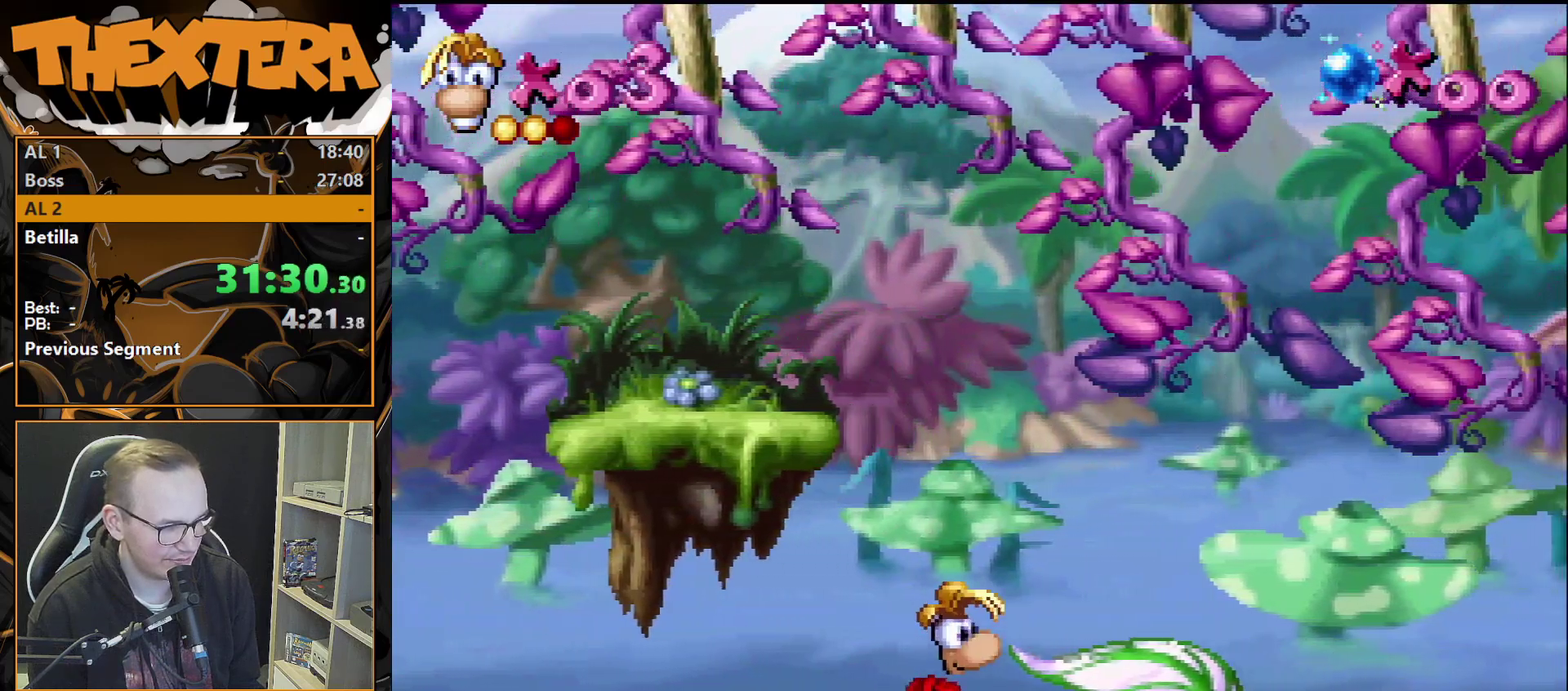
{"dt_ms": 500, "buttons": [], "events": []}
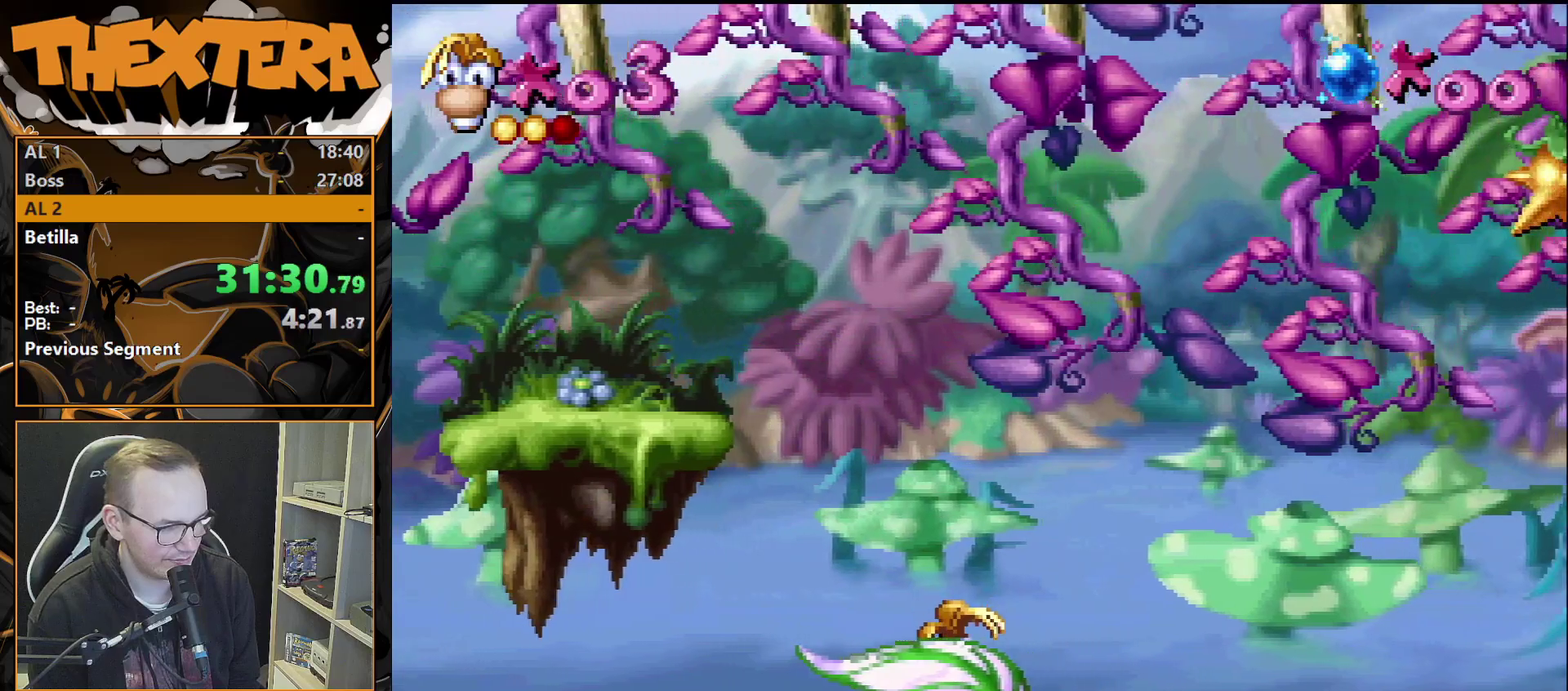
{"dt_ms": 500, "buttons": [], "events": []}
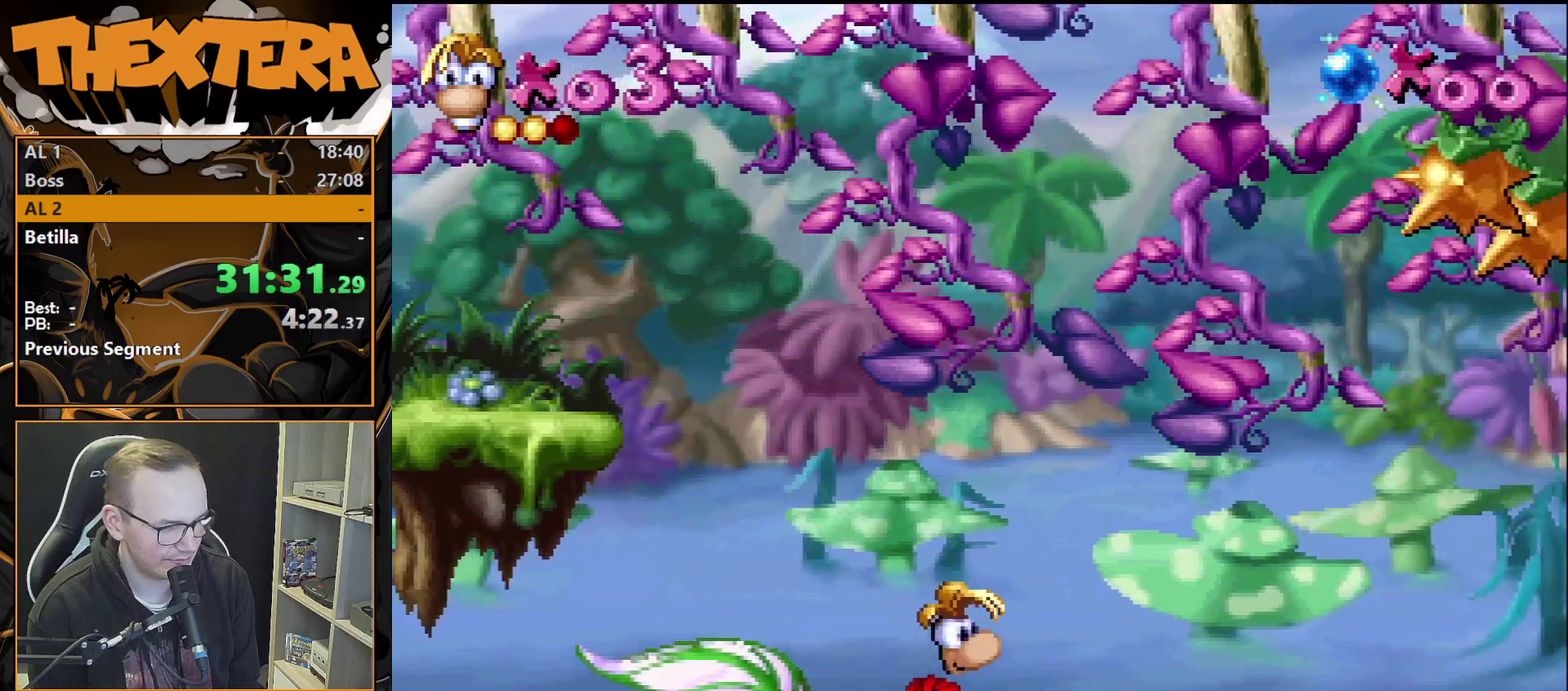
{"dt_ms": 500, "buttons": [], "events": []}
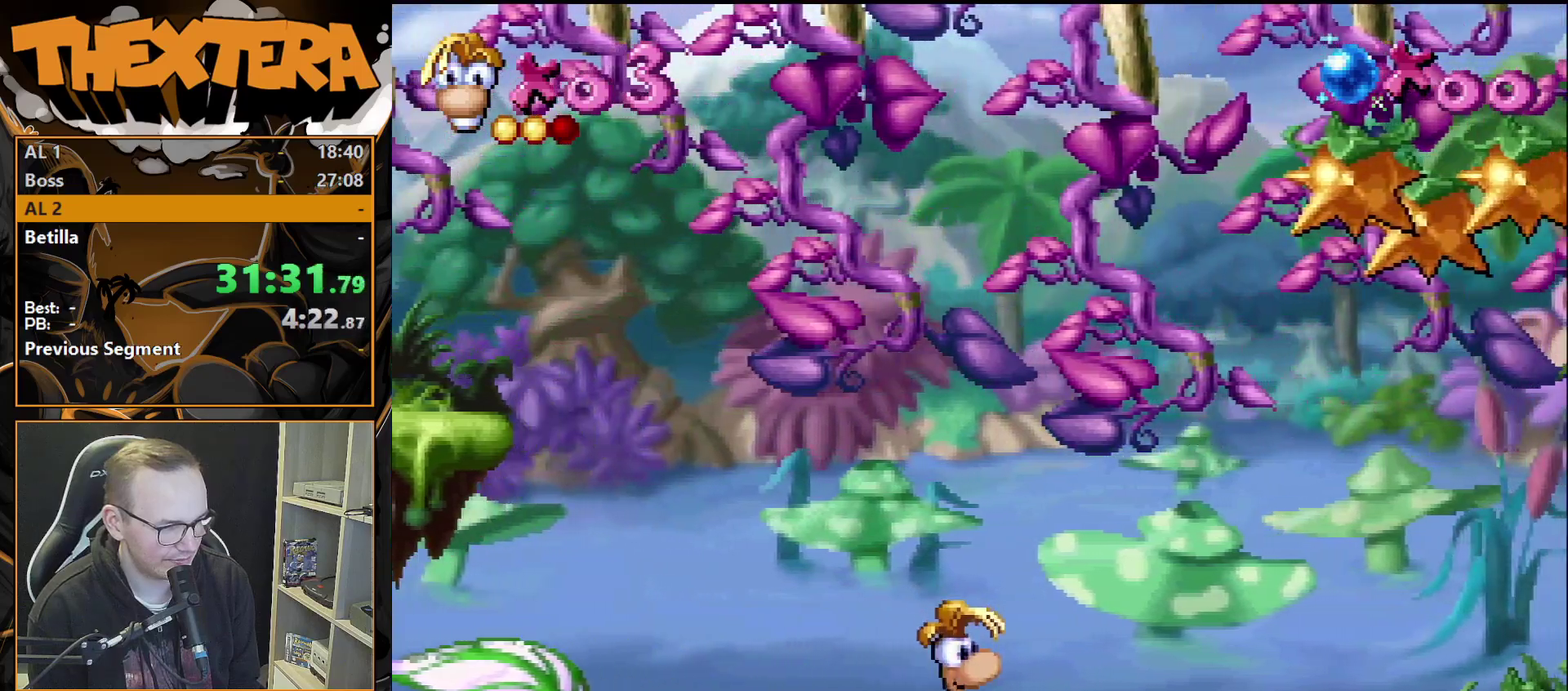
{"dt_ms": 500, "buttons": [], "events": []}
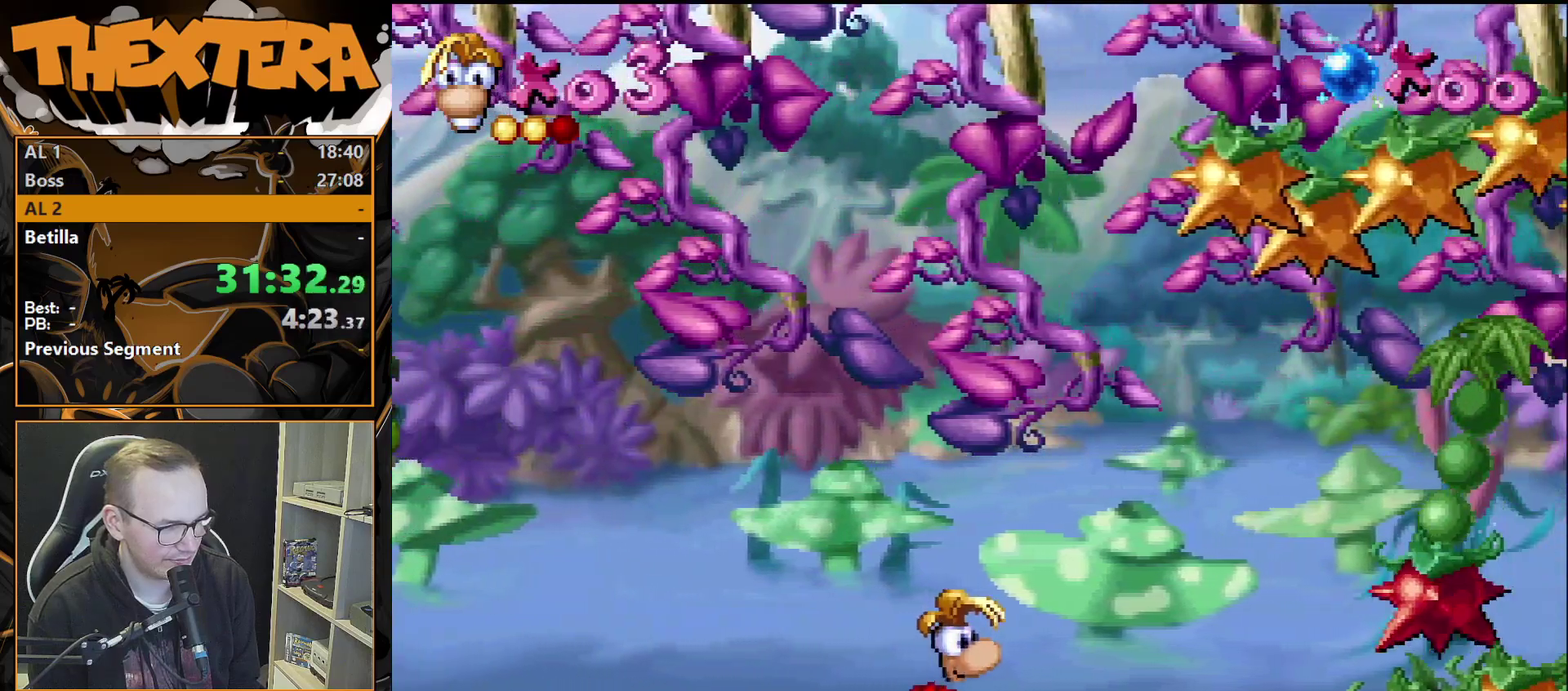
{"dt_ms": 500, "buttons": [], "events": []}
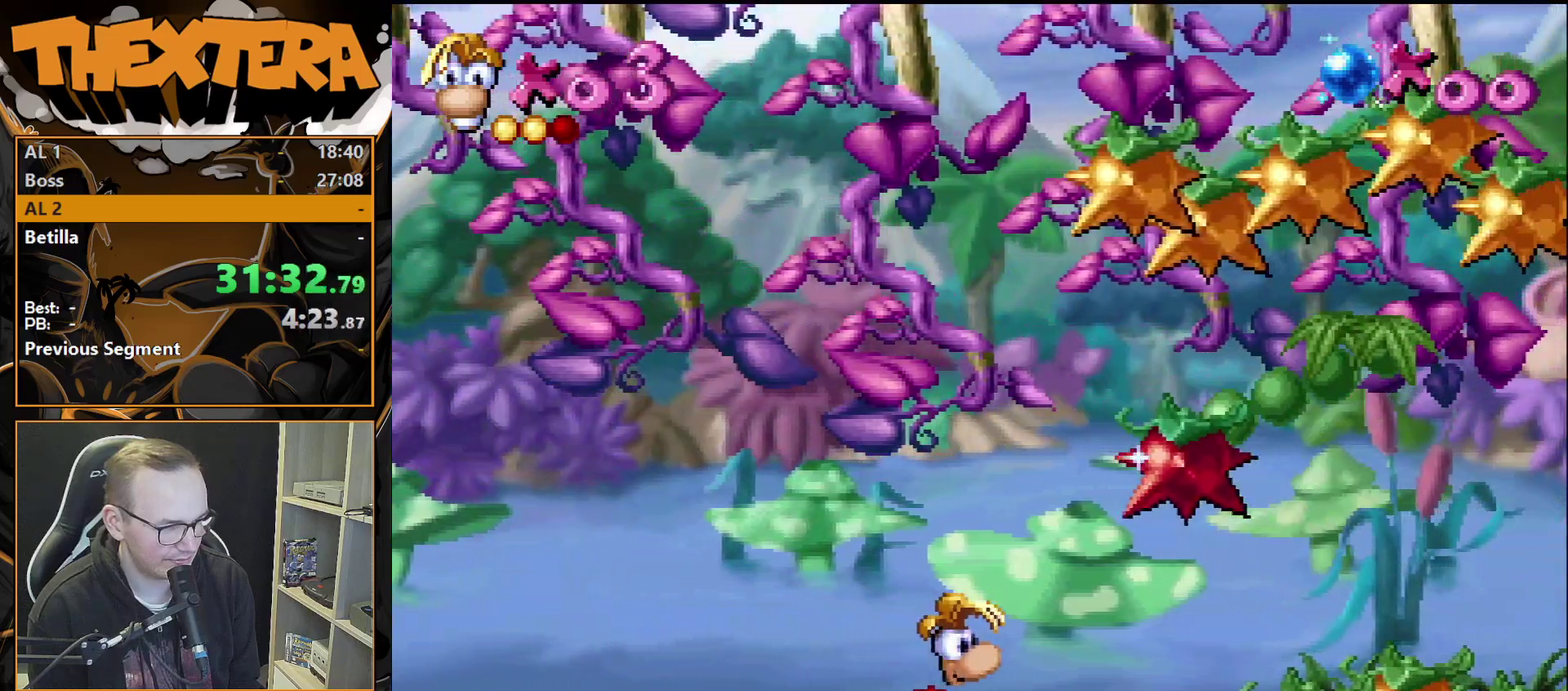
{"dt_ms": 500, "buttons": [], "events": []}
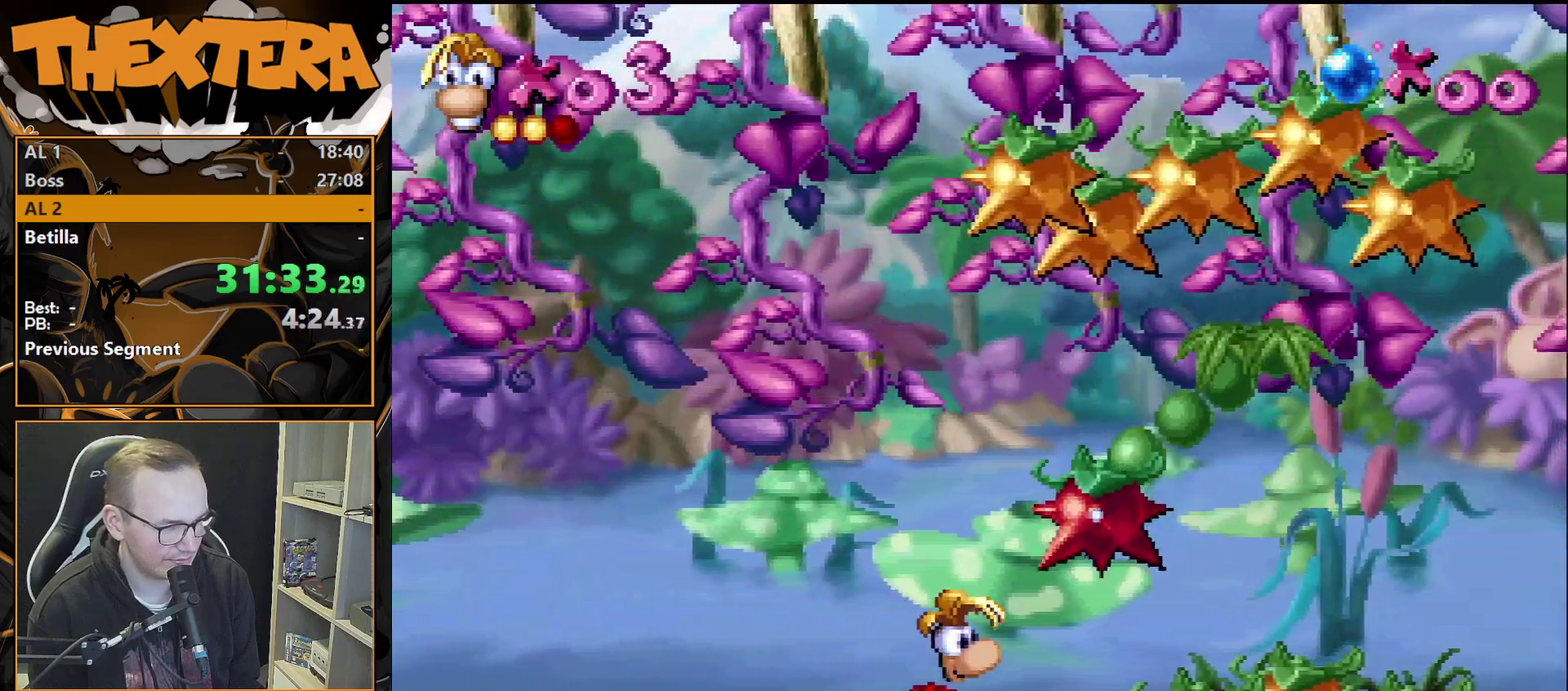
{"dt_ms": 700, "buttons": ["DPAD_LEFT"], "events": [[333, "CROSS", "down"], [350, "DPAD_RIGHT", "down"], [383, "CROSS", "up"], [650, "DPAD_RIGHT", "up"], [683, "DPAD_LEFT", "down"]]}
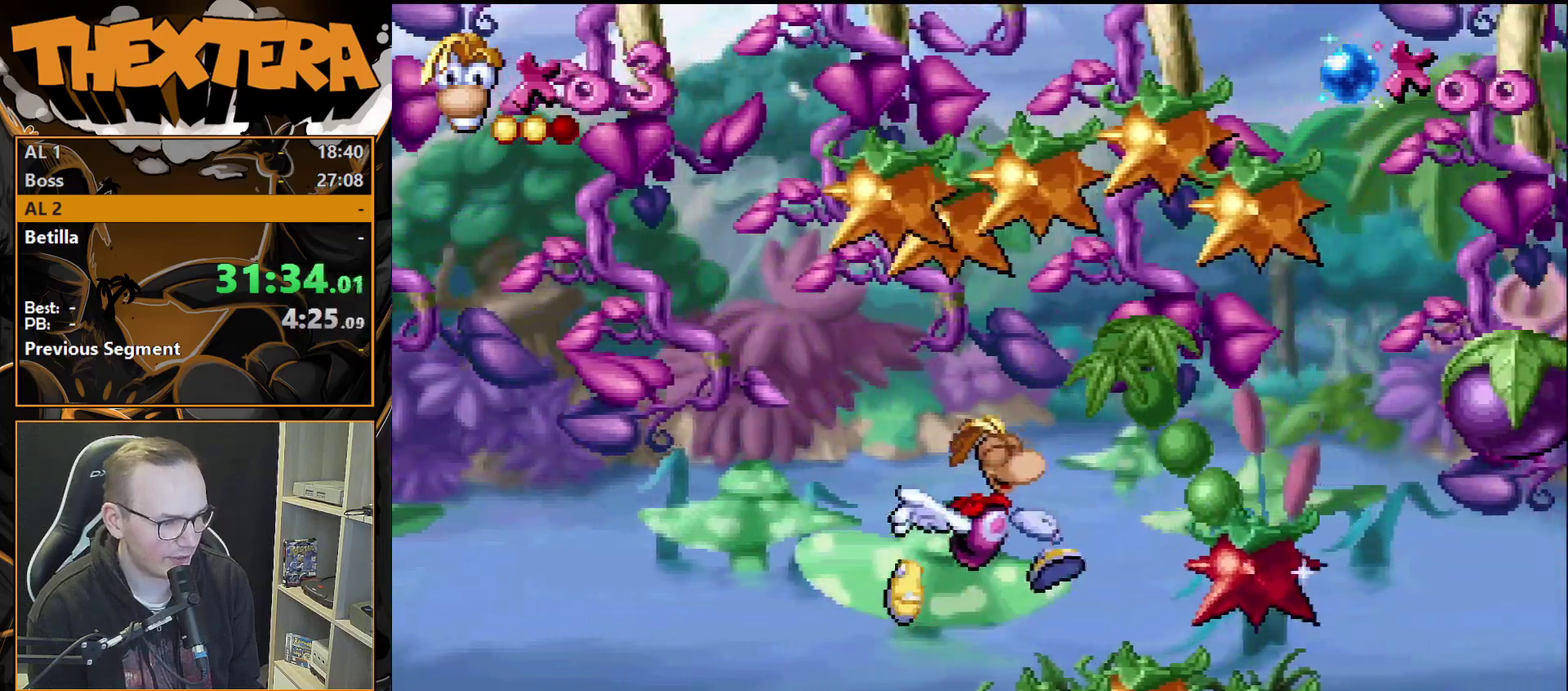
{"dt_ms": 500, "buttons": ["DPAD_RIGHT"], "events": [[17, "DPAD_LEFT", "up"], [450, "DPAD_RIGHT", "down"]]}
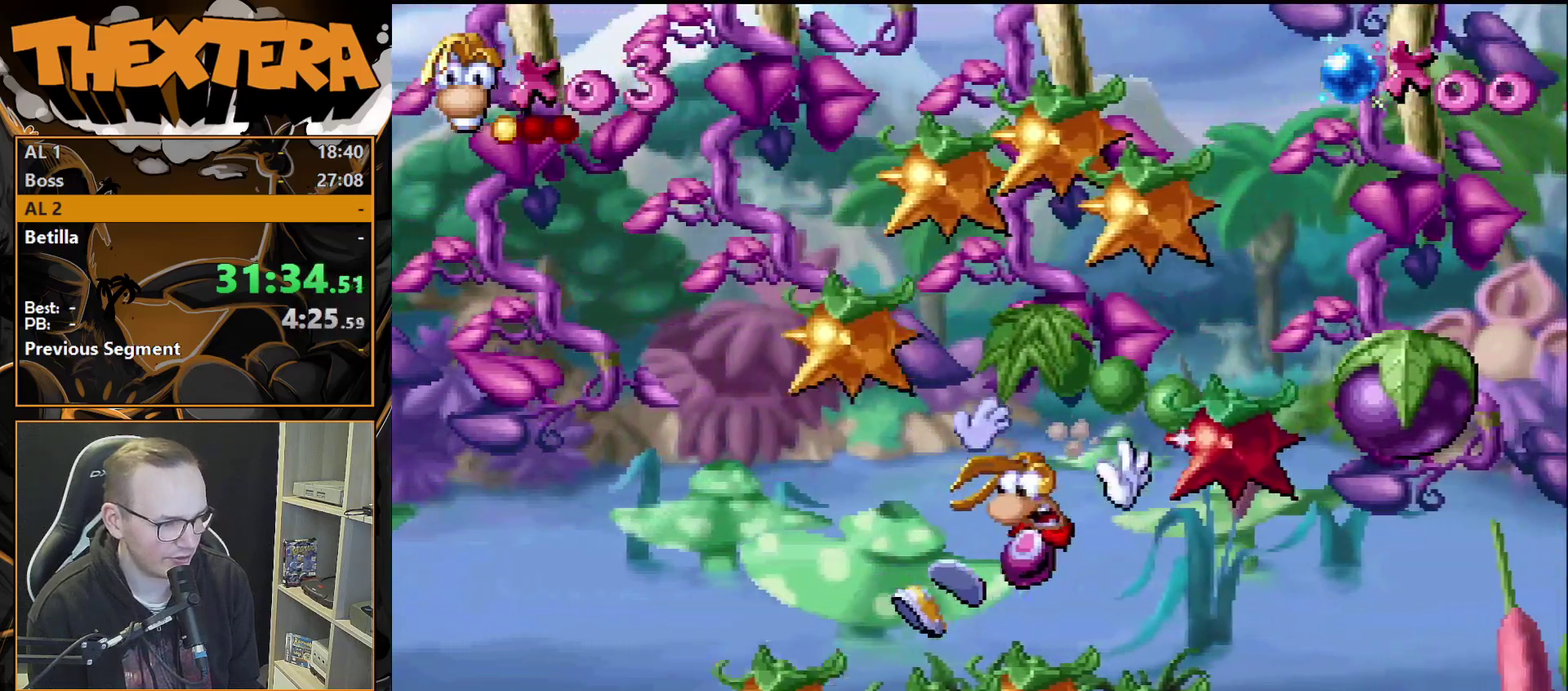
{"dt_ms": 500, "buttons": ["CROSS", "SQUARE", "DPAD_RIGHT"], "events": [[200, "CROSS", "down"], [417, "SQUARE", "down"]]}
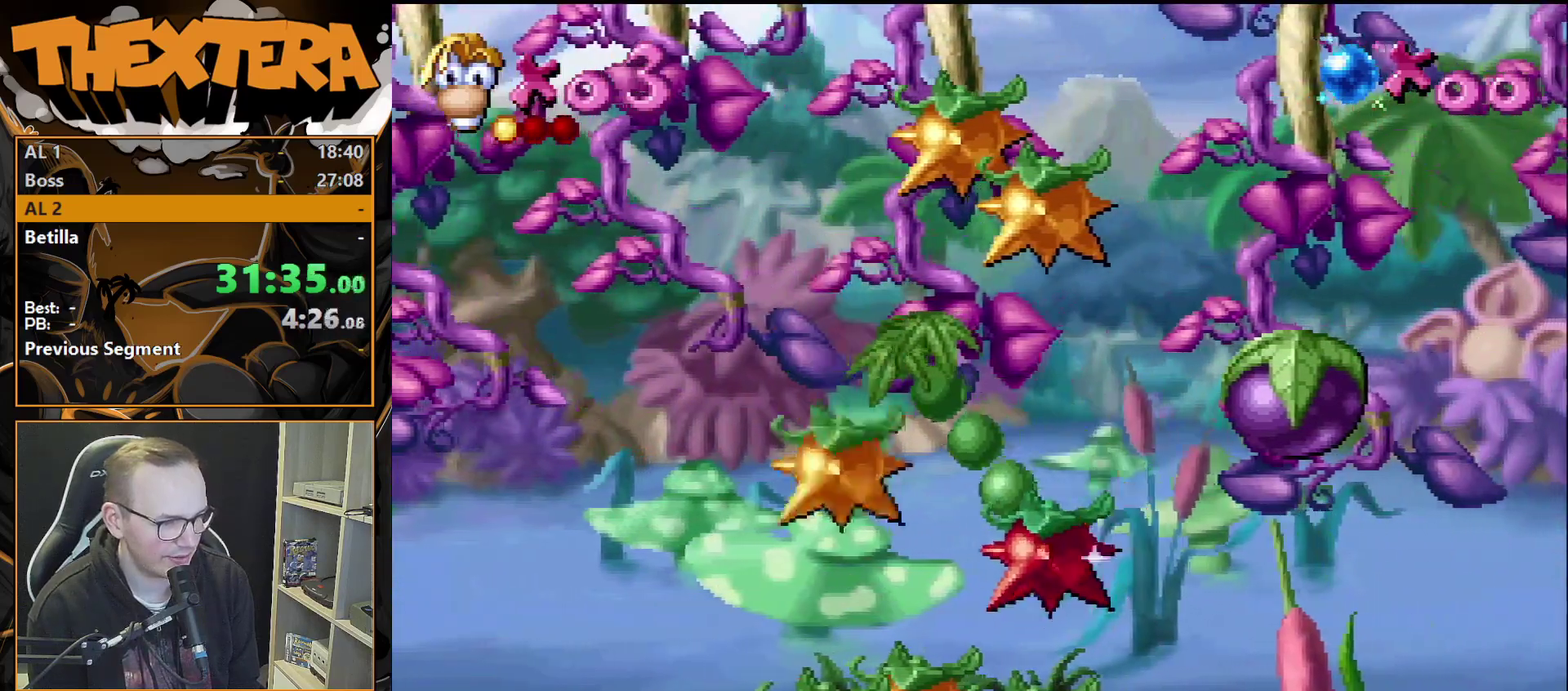
{"dt_ms": 200, "buttons": ["DPAD_RIGHT"], "events": [[17, "DPAD_RIGHT", "up"], [133, "DPAD_RIGHT", "down"], [133, "SQUARE", "up"], [167, "CROSS", "up"]]}
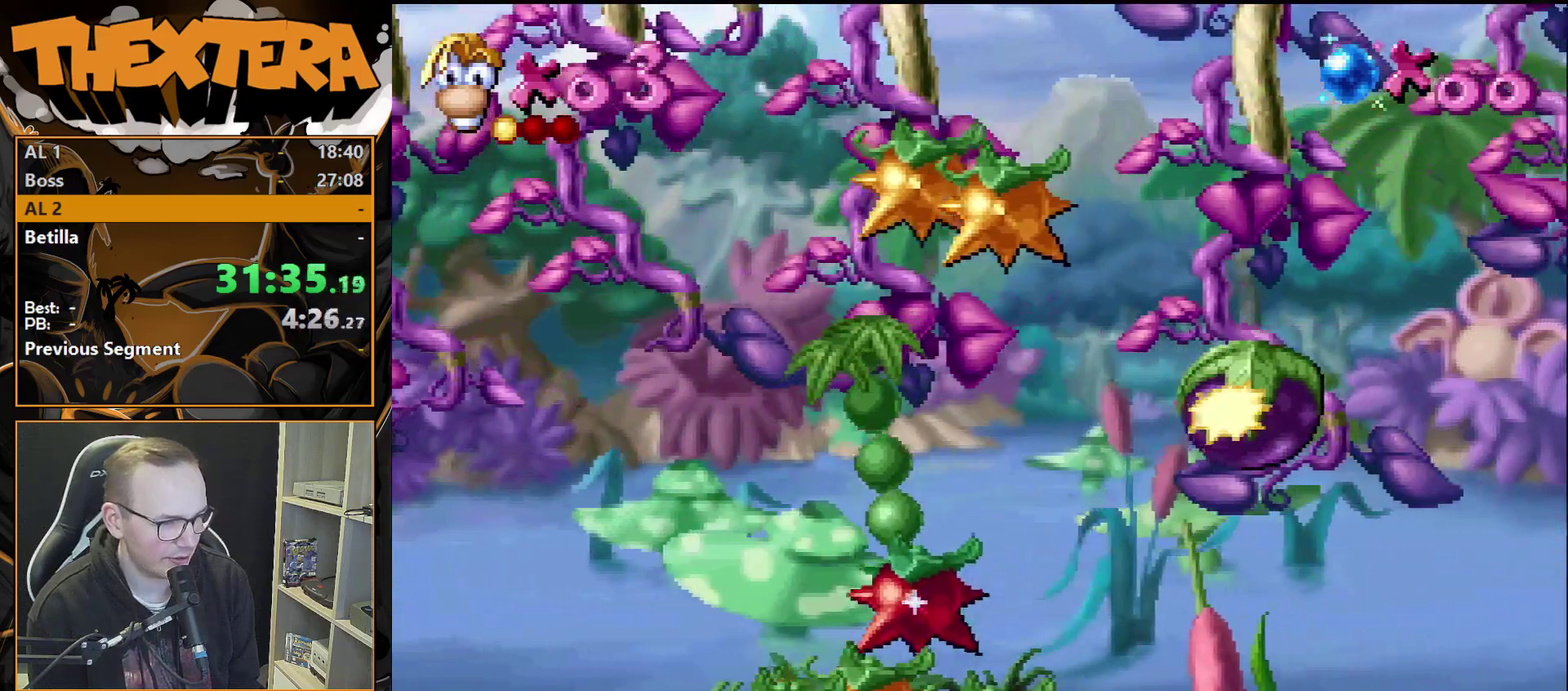
{"dt_ms": 300, "buttons": ["DPAD_RIGHT"], "events": [[100, "DPAD_RIGHT", "up"], [283, "DPAD_RIGHT", "down"]]}
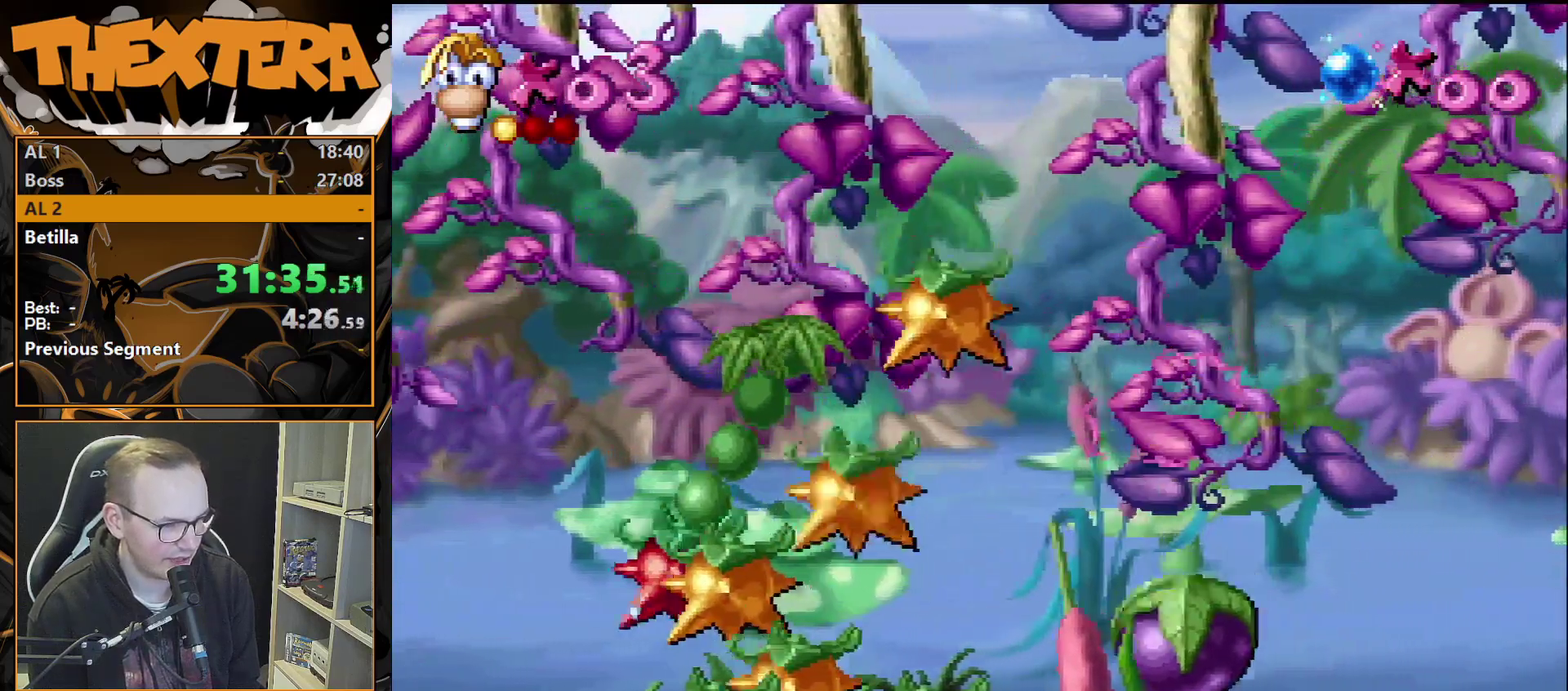
{"dt_ms": 300, "buttons": [], "events": [[83, "DPAD_RIGHT", "up"]]}
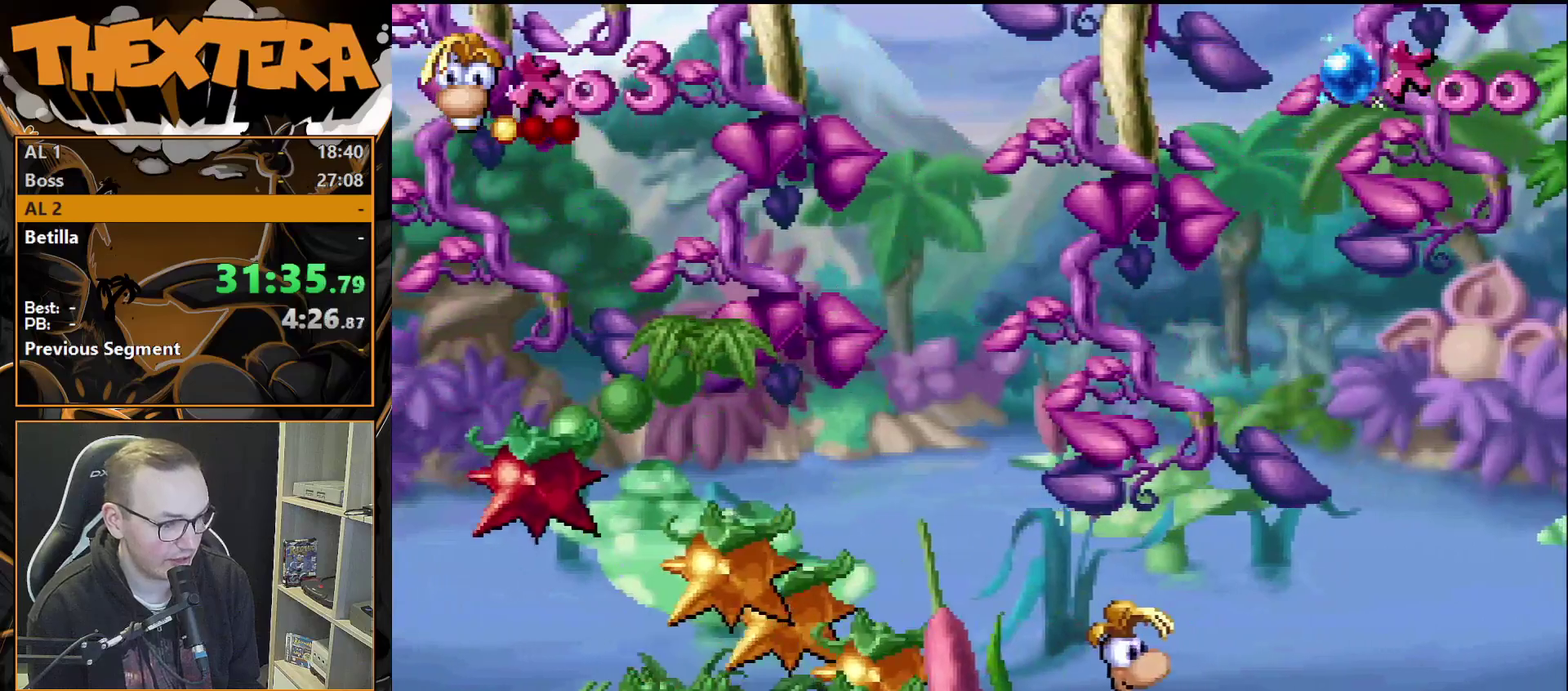
{"dt_ms": 500, "buttons": [], "events": []}
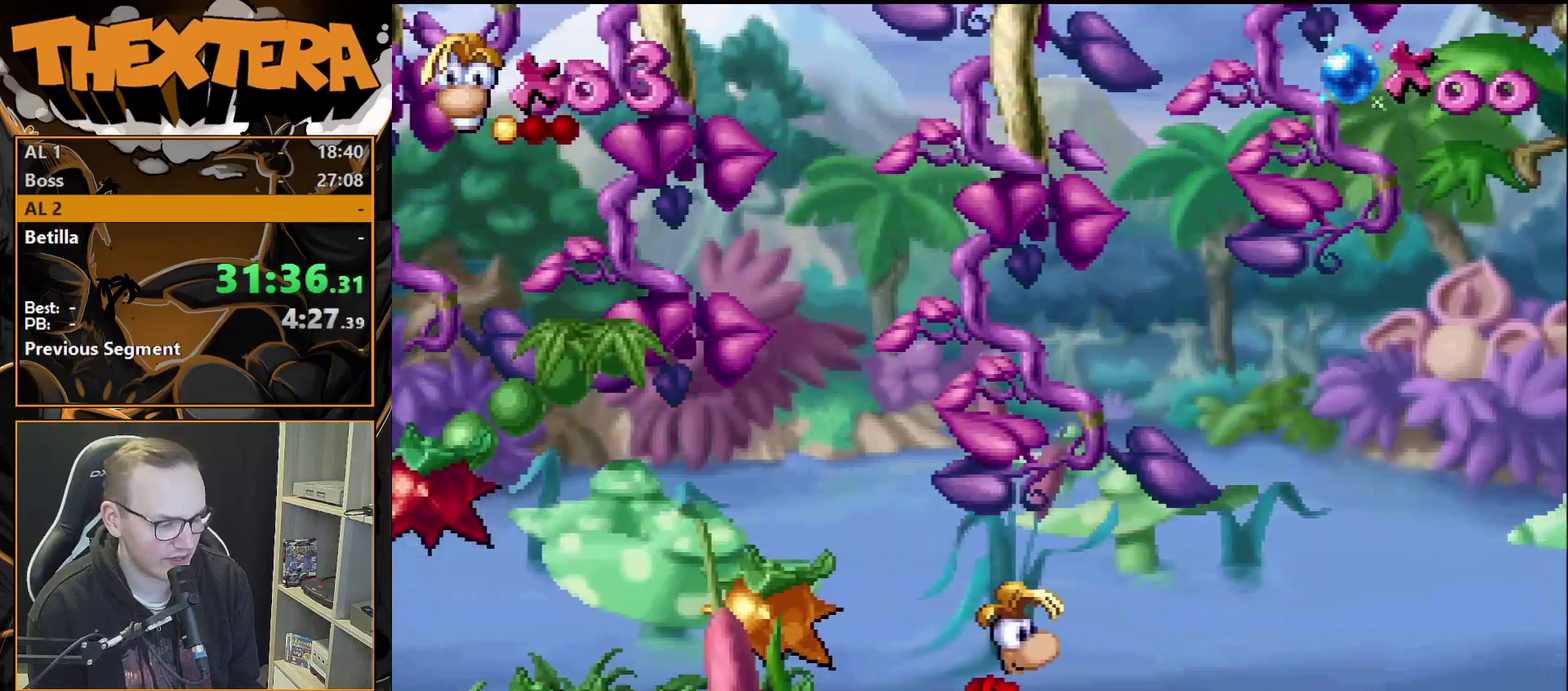
{"dt_ms": 500, "buttons": [], "events": []}
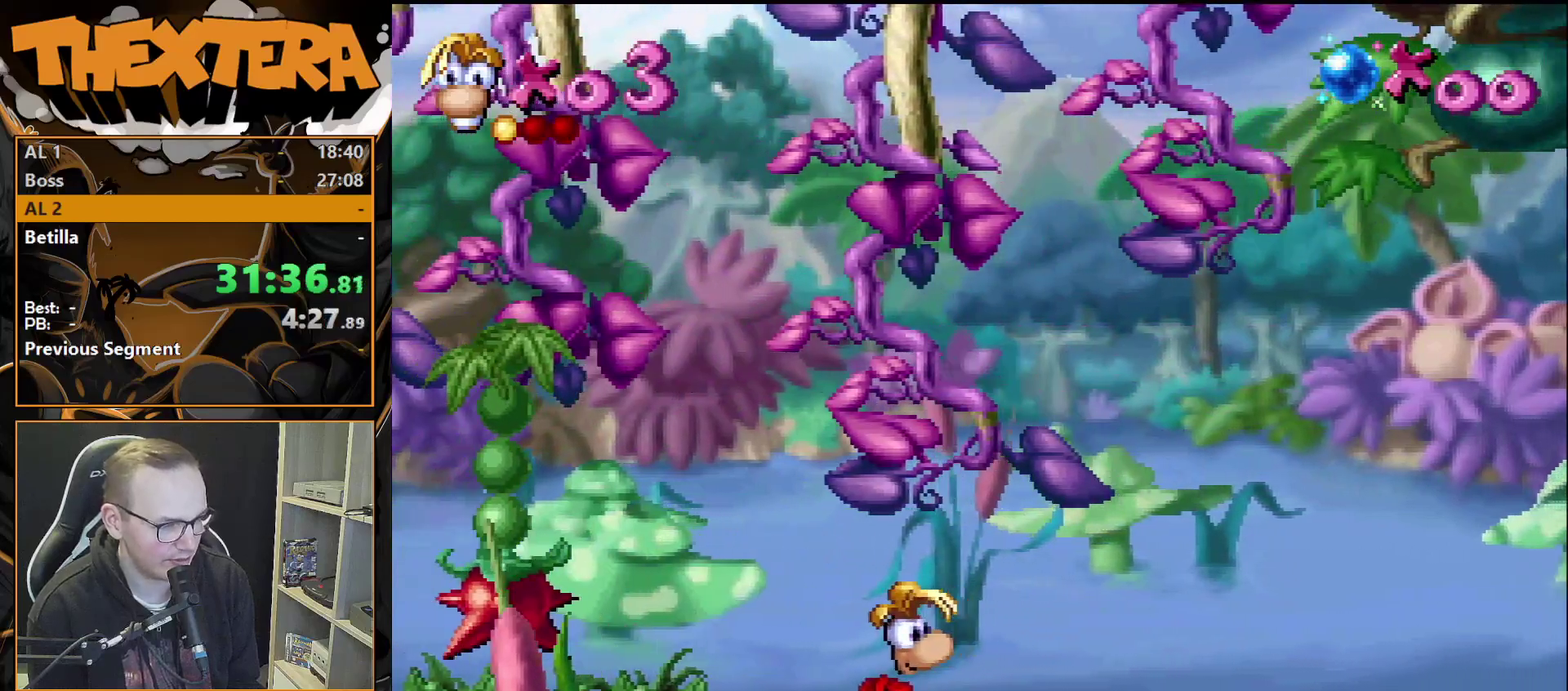
{"dt_ms": 500, "buttons": [], "events": []}
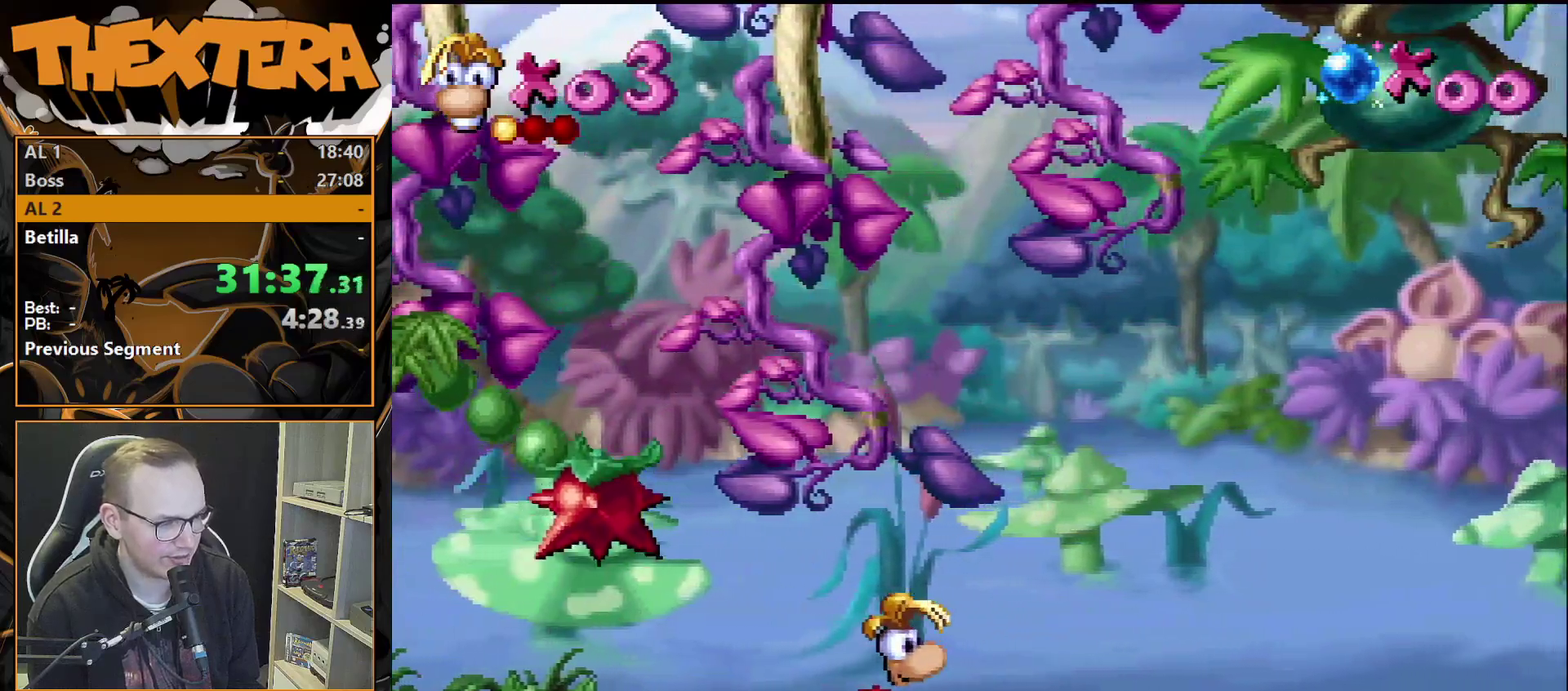
{"dt_ms": 400, "buttons": ["DPAD_RIGHT"], "events": [[367, "DPAD_RIGHT", "down"]]}
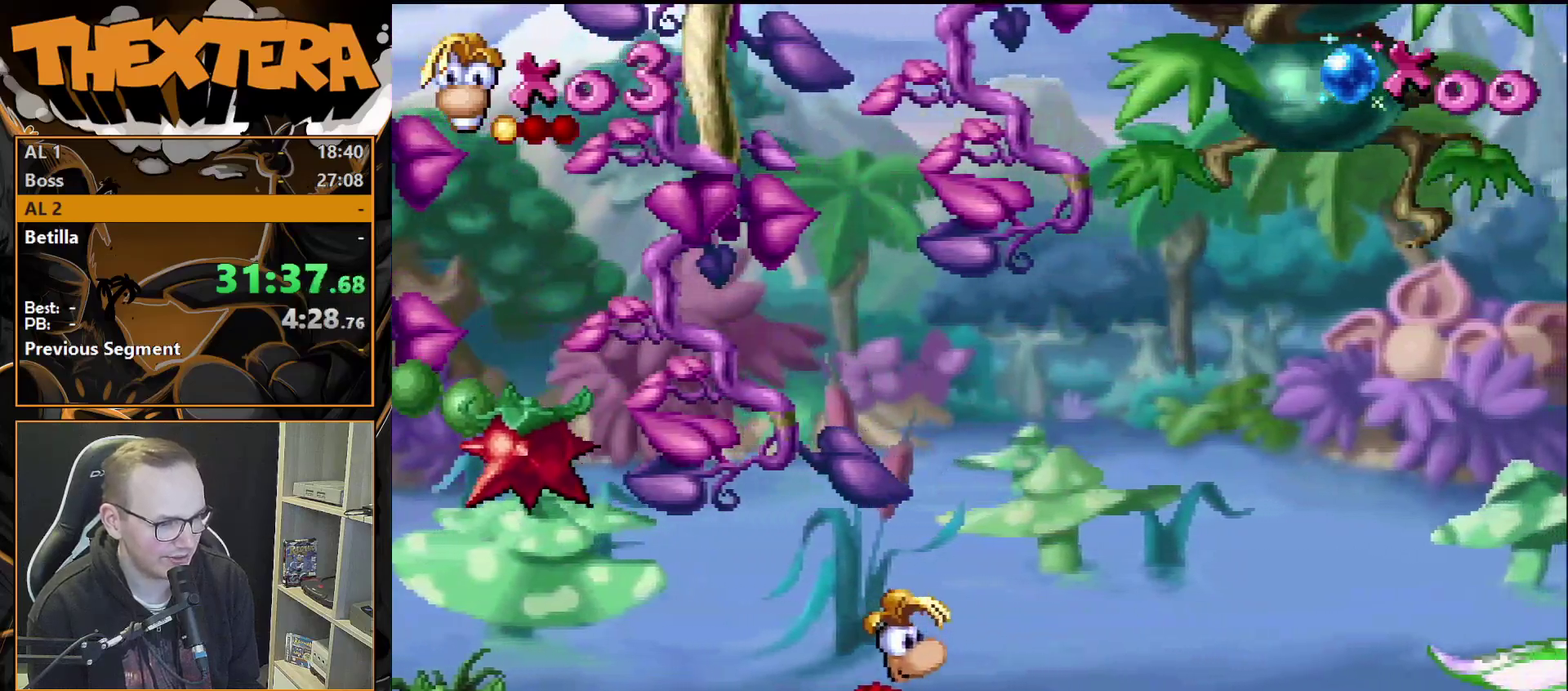
{"dt_ms": 600, "buttons": [], "events": [[50, "DPAD_RIGHT", "up"]]}
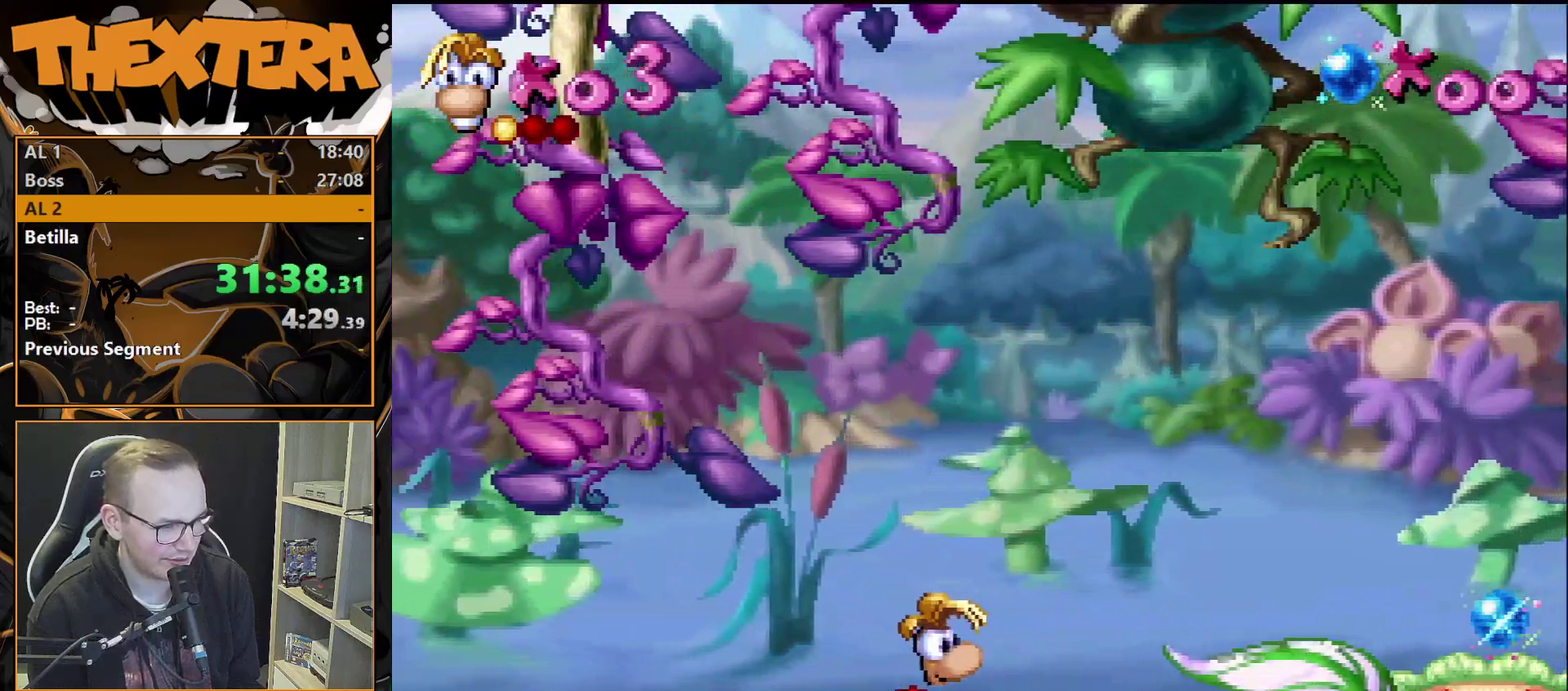
{"dt_ms": 400, "buttons": ["DPAD_RIGHT"], "events": [[350, "DPAD_RIGHT", "down"]]}
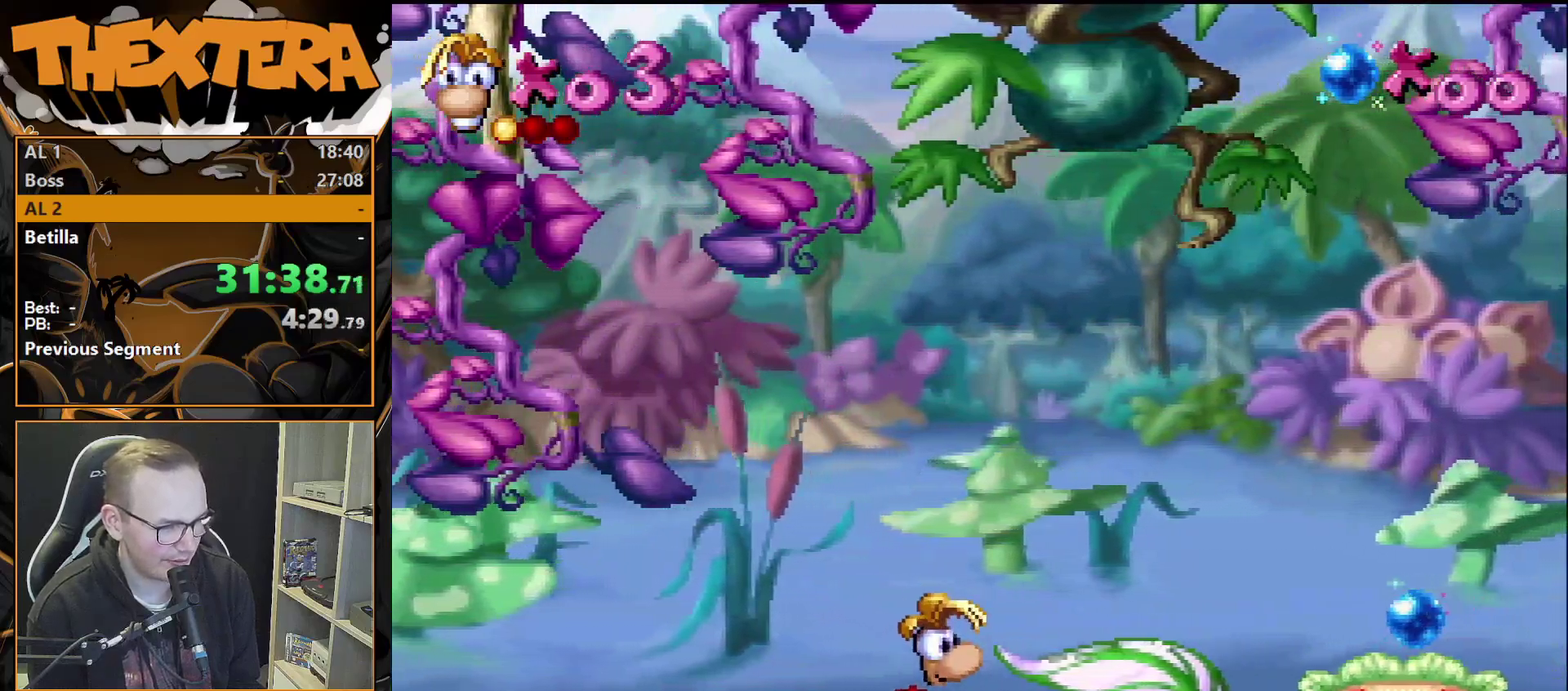
{"dt_ms": 600, "buttons": ["DPAD_RIGHT"], "events": [[33, "CROSS", "down"], [533, "CROSS", "up"]]}
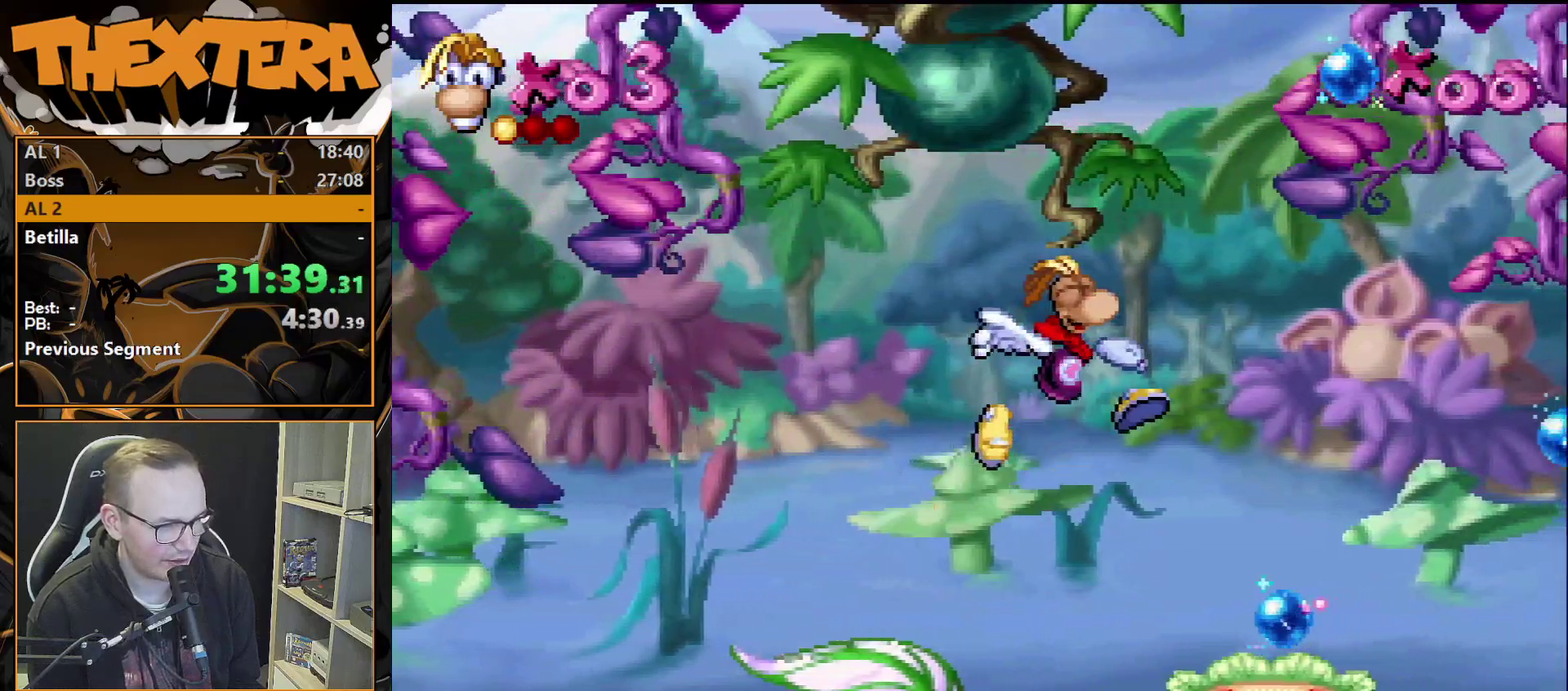
{"dt_ms": 500, "buttons": ["CROSS", "DPAD_RIGHT"], "events": [[450, "CROSS", "down"]]}
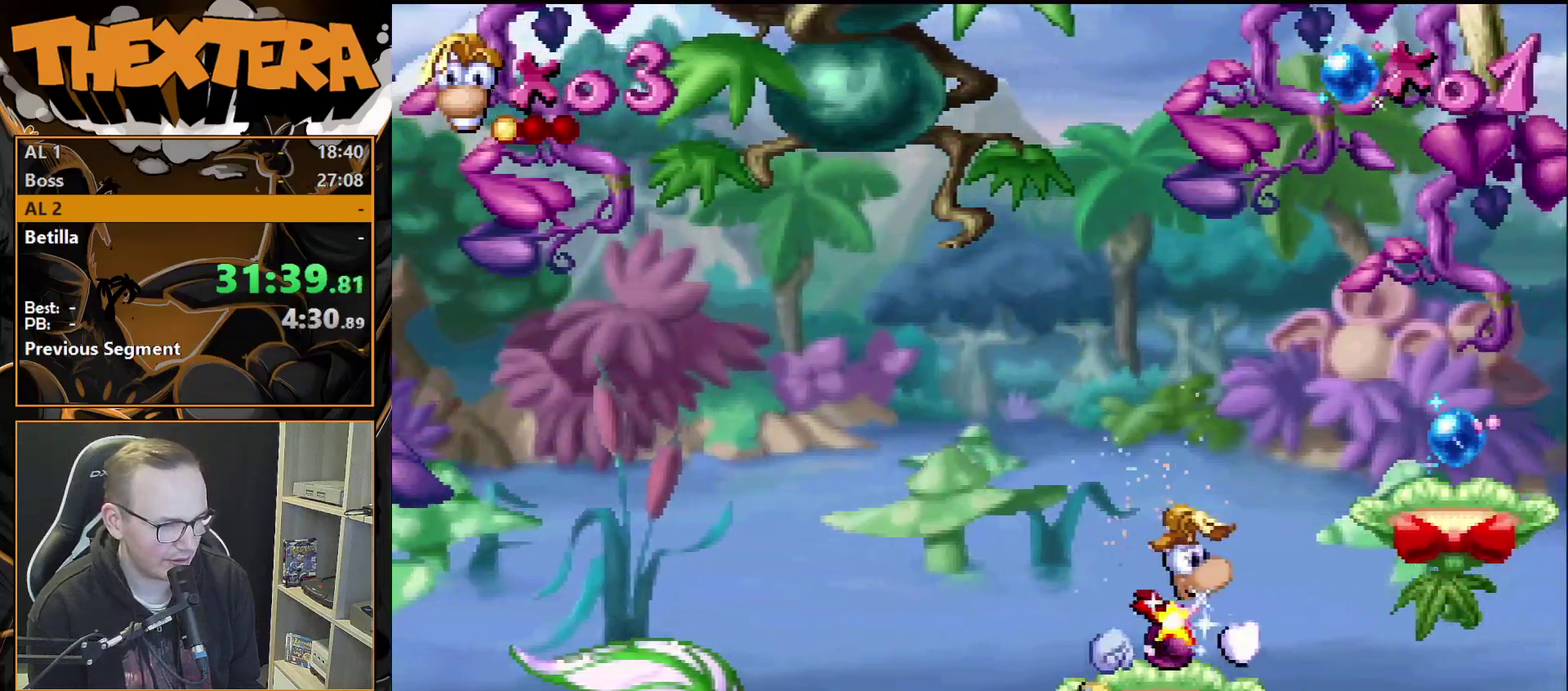
{"dt_ms": 500, "buttons": ["DPAD_RIGHT"], "events": [[167, "CROSS", "up"]]}
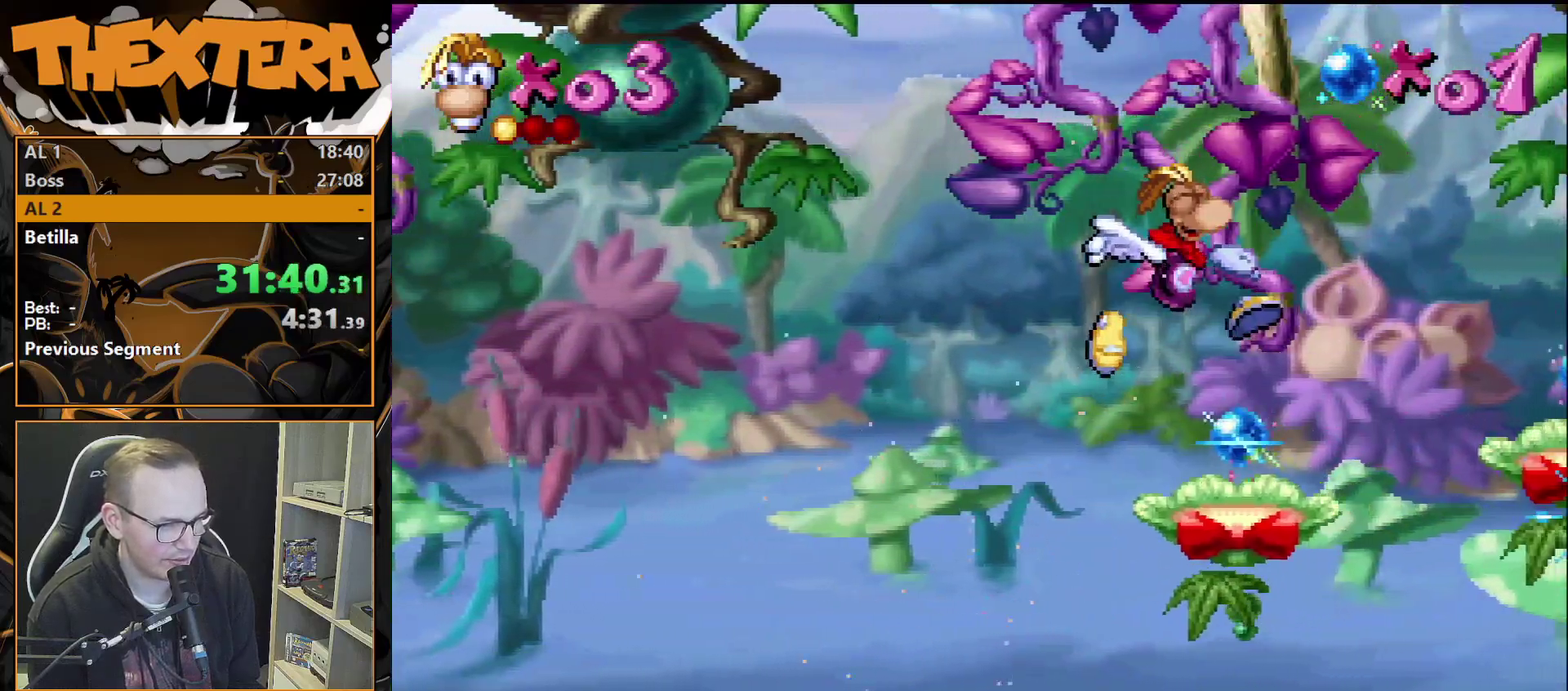
{"dt_ms": 300, "buttons": ["CROSS", "DPAD_RIGHT"], "events": [[267, "CROSS", "down"]]}
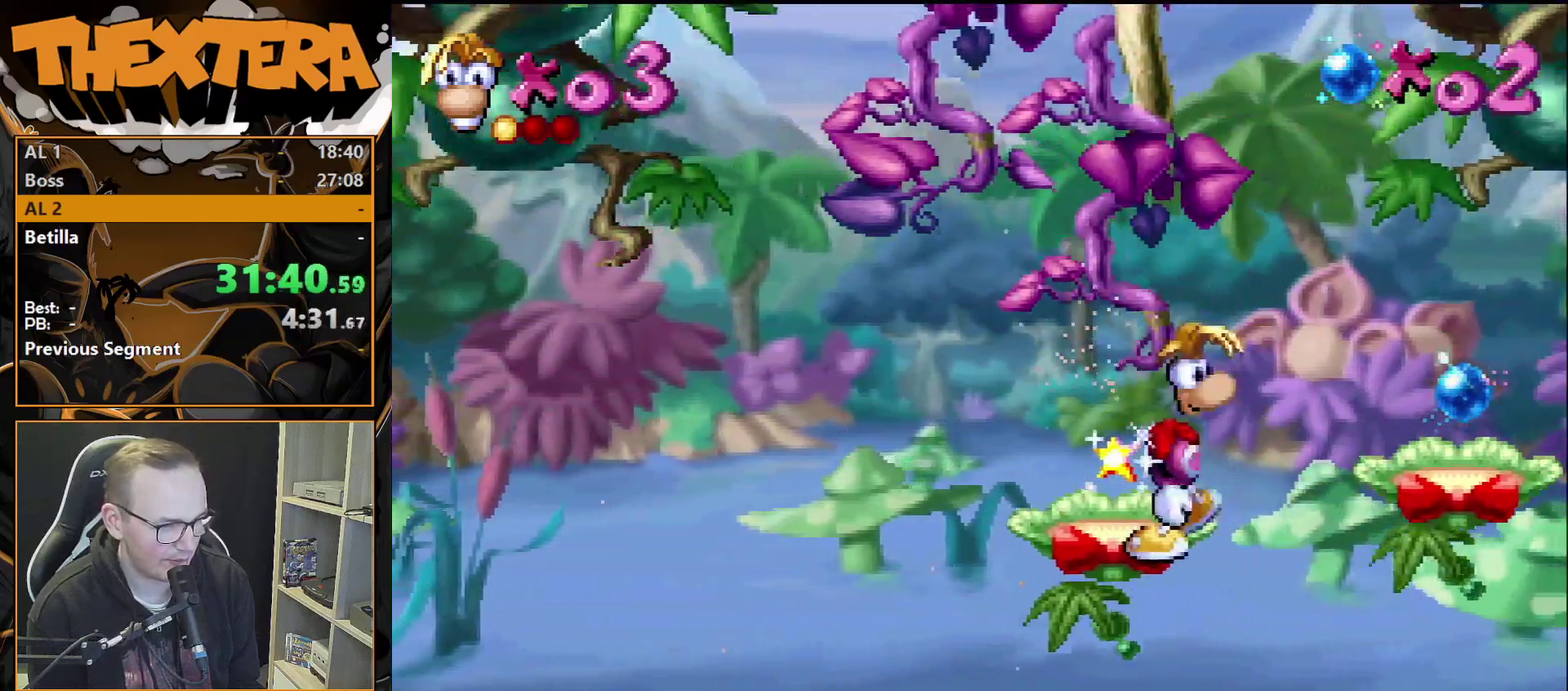
{"dt_ms": 700, "buttons": ["CROSS", "DPAD_RIGHT"], "events": [[83, "CROSS", "up"], [700, "CROSS", "down"]]}